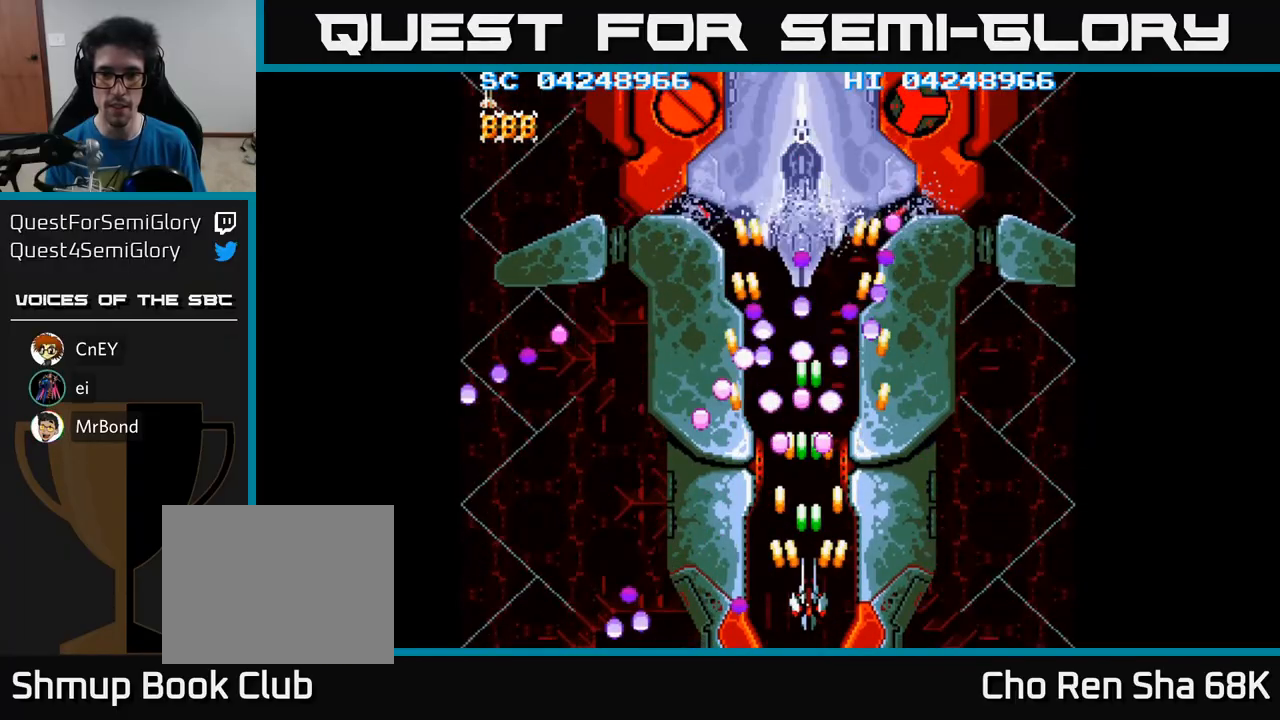
Gameplay with a controller (Xbox layout); each line is a JSON object with the inputs held at the frame after it. "events" lists button and stick changes between this image and that frame as [ms after this image, input, new state], when the widget could be followed in between. Not read: left_stick right_stick.
{"buttons": ["A", "DPAD_UP", "DPAD_RIGHT"], "events": [[50, "DPAD_RIGHT", "down"], [217, "DPAD_UP", "down"]]}
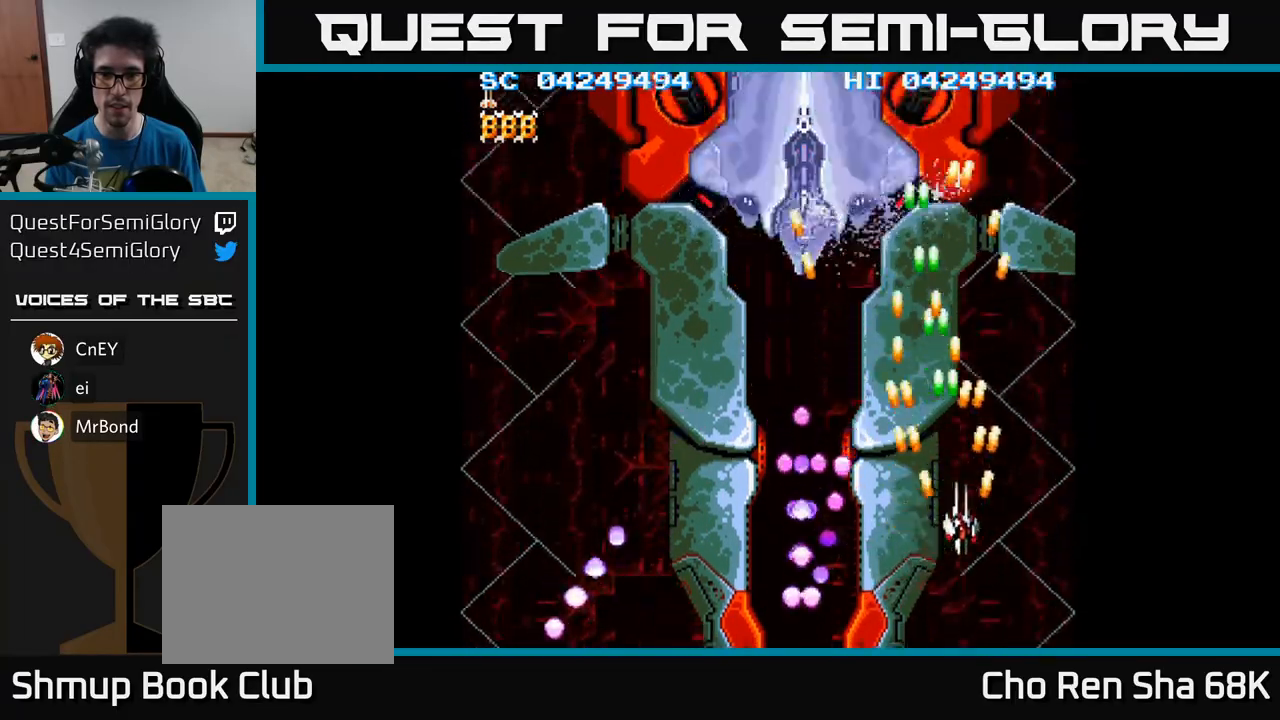
{"buttons": ["A"], "events": [[33, "DPAD_RIGHT", "up"], [217, "DPAD_LEFT", "down"], [400, "DPAD_LEFT", "up"], [500, "DPAD_UP", "up"]]}
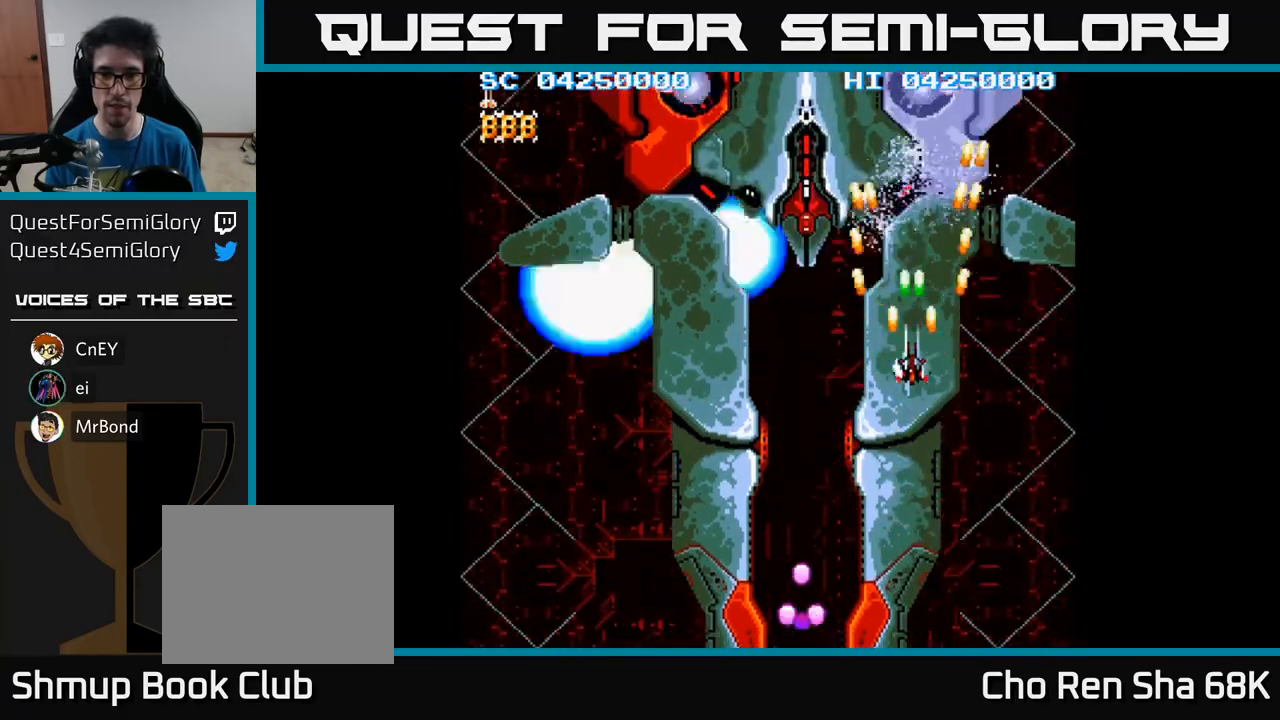
{"buttons": ["A", "DPAD_LEFT"], "events": [[33, "DPAD_DOWN", "down"], [217, "DPAD_DOWN", "up"], [300, "DPAD_DOWN", "down"], [417, "DPAD_LEFT", "down"], [433, "DPAD_DOWN", "up"]]}
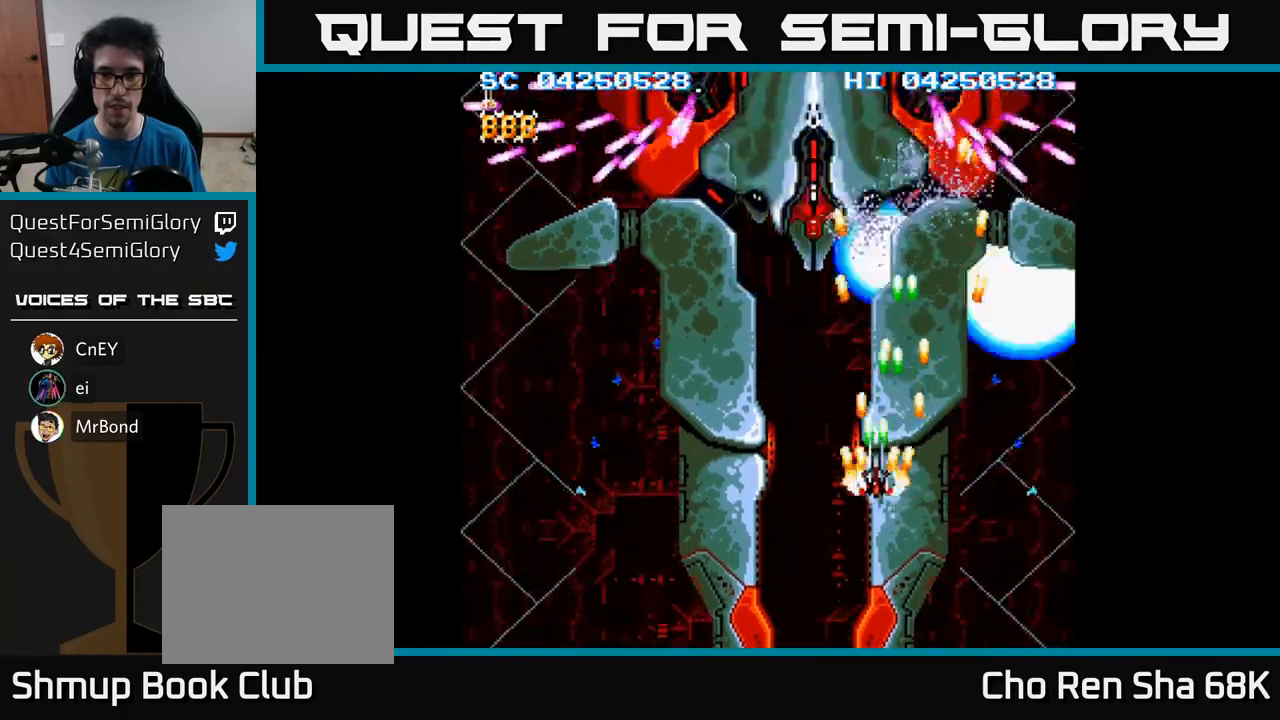
{"buttons": ["A"], "events": [[83, "DPAD_DOWN", "down"], [83, "DPAD_LEFT", "up"], [133, "DPAD_DOWN", "up"]]}
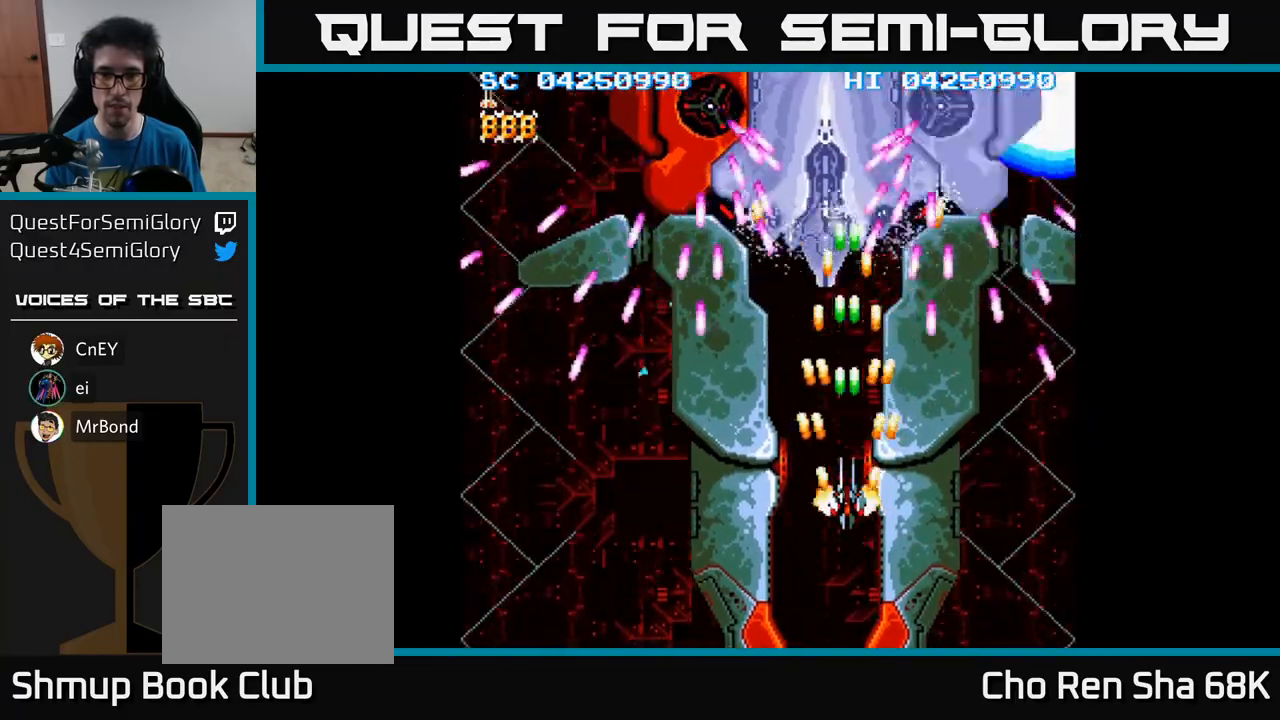
{"buttons": ["A"], "events": [[100, "DPAD_DOWN", "down"], [300, "DPAD_DOWN", "up"], [317, "DPAD_LEFT", "down"], [383, "DPAD_LEFT", "up"]]}
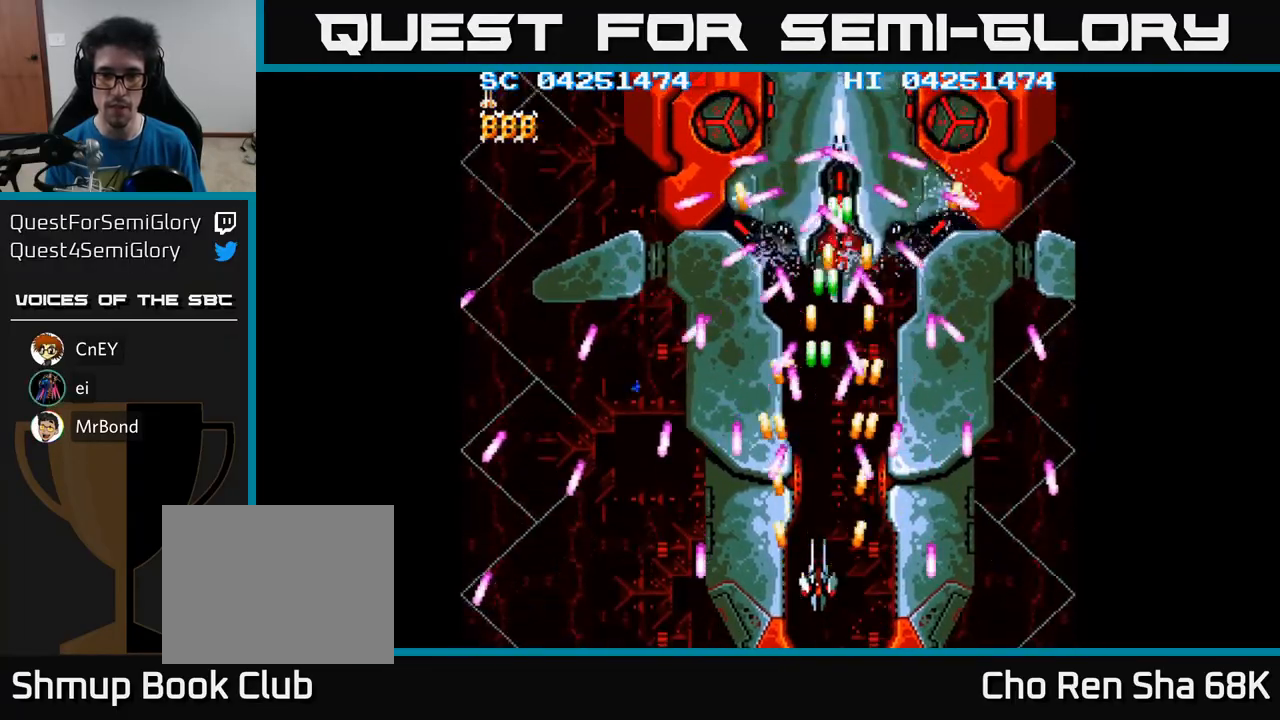
{"buttons": ["A", "DPAD_LEFT"], "events": [[350, "DPAD_LEFT", "down"]]}
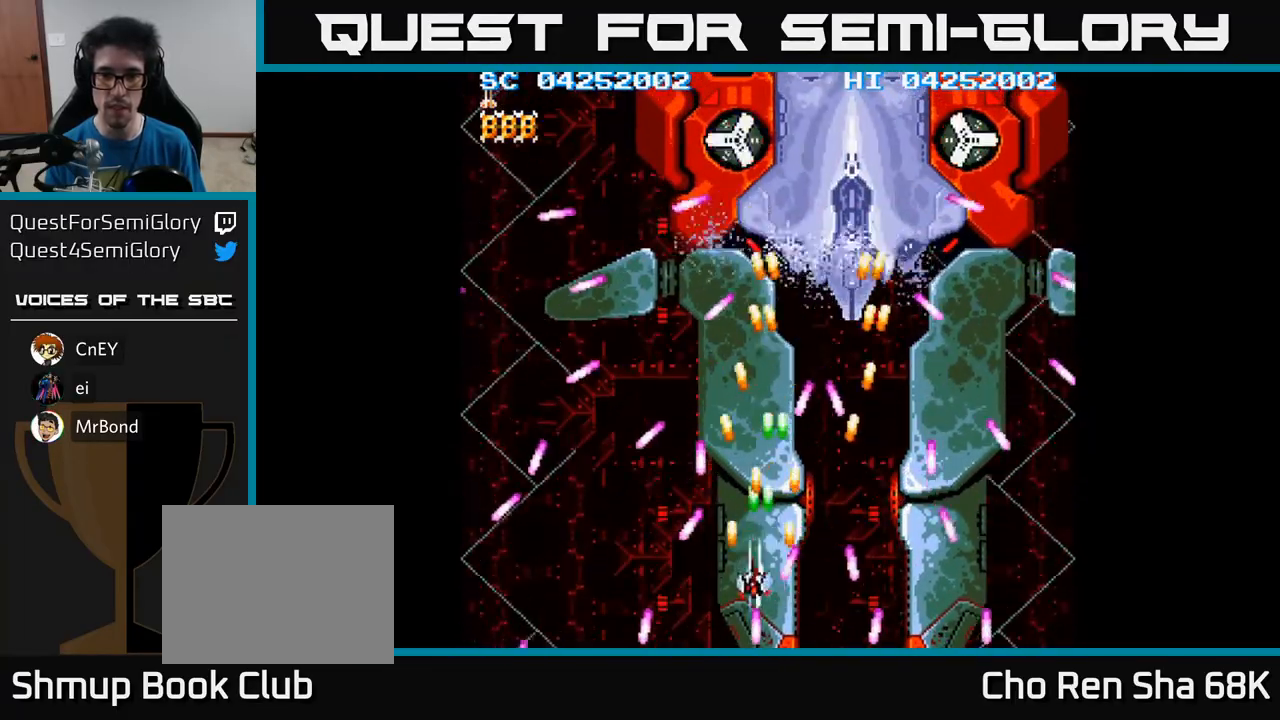
{"buttons": ["A"], "events": [[17, "DPAD_UP", "down"], [83, "DPAD_LEFT", "up"], [133, "DPAD_RIGHT", "down"], [167, "DPAD_UP", "up"], [217, "DPAD_RIGHT", "up"], [250, "DPAD_DOWN", "down"], [333, "DPAD_RIGHT", "down"], [400, "DPAD_DOWN", "up"], [483, "DPAD_RIGHT", "up"]]}
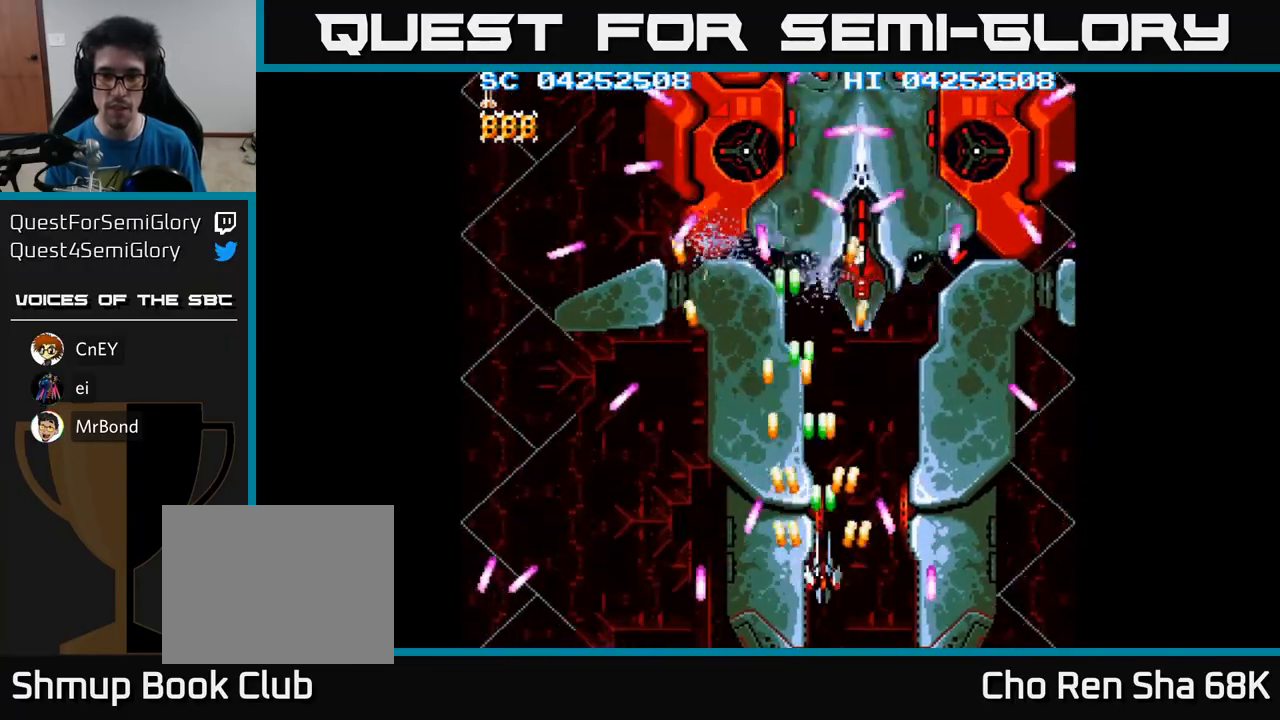
{"buttons": ["A"], "events": [[17, "DPAD_UP", "down"], [183, "DPAD_RIGHT", "down"], [217, "DPAD_UP", "up"], [267, "DPAD_DOWN", "down"], [283, "DPAD_RIGHT", "up"], [400, "DPAD_RIGHT", "down"], [467, "DPAD_DOWN", "up"], [483, "DPAD_RIGHT", "up"]]}
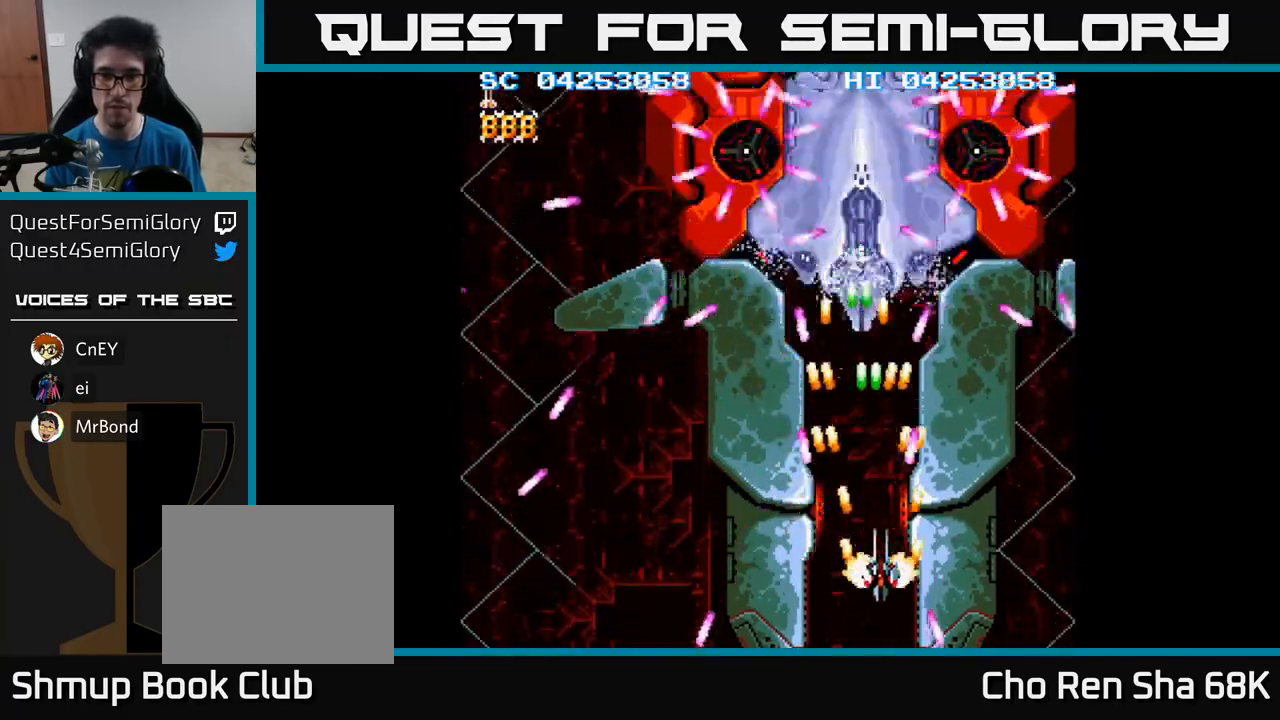
{"buttons": ["A"], "events": [[133, "DPAD_RIGHT", "down"], [317, "DPAD_RIGHT", "up"]]}
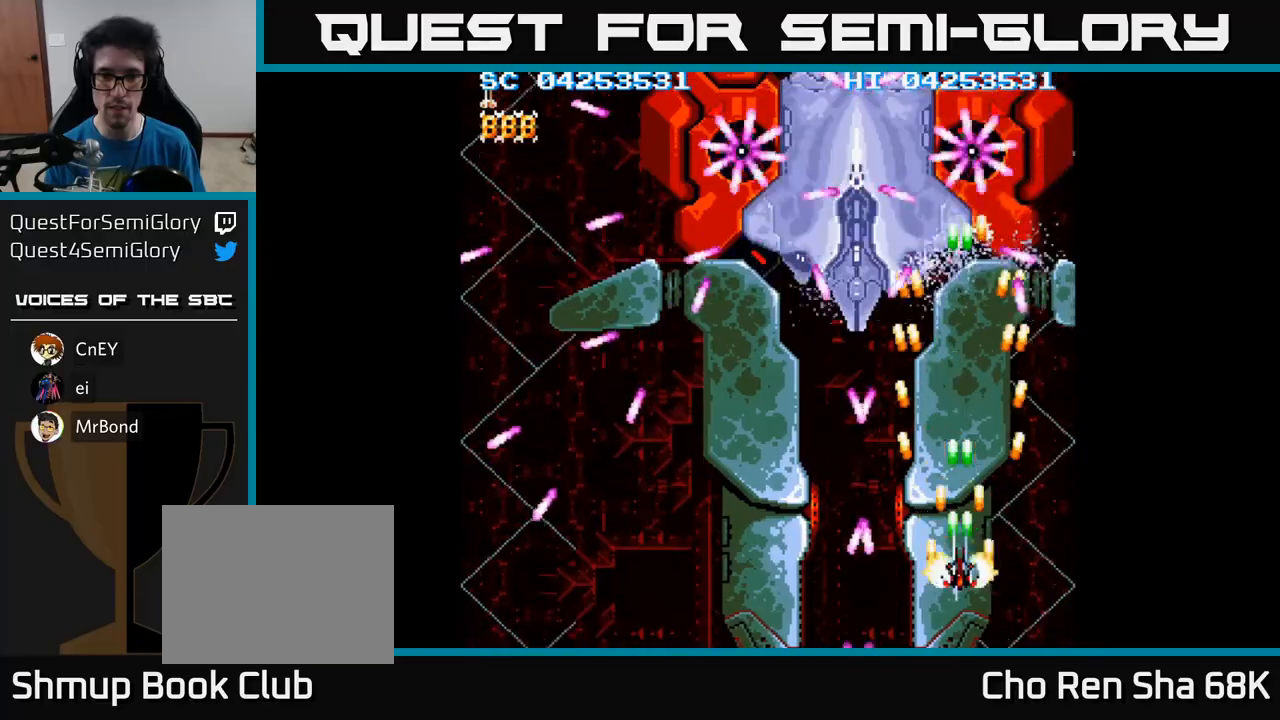
{"buttons": ["A", "DPAD_DOWN", "DPAD_LEFT"], "events": [[300, "DPAD_UP", "down"], [400, "DPAD_LEFT", "down"], [433, "DPAD_UP", "up"], [467, "DPAD_DOWN", "down"]]}
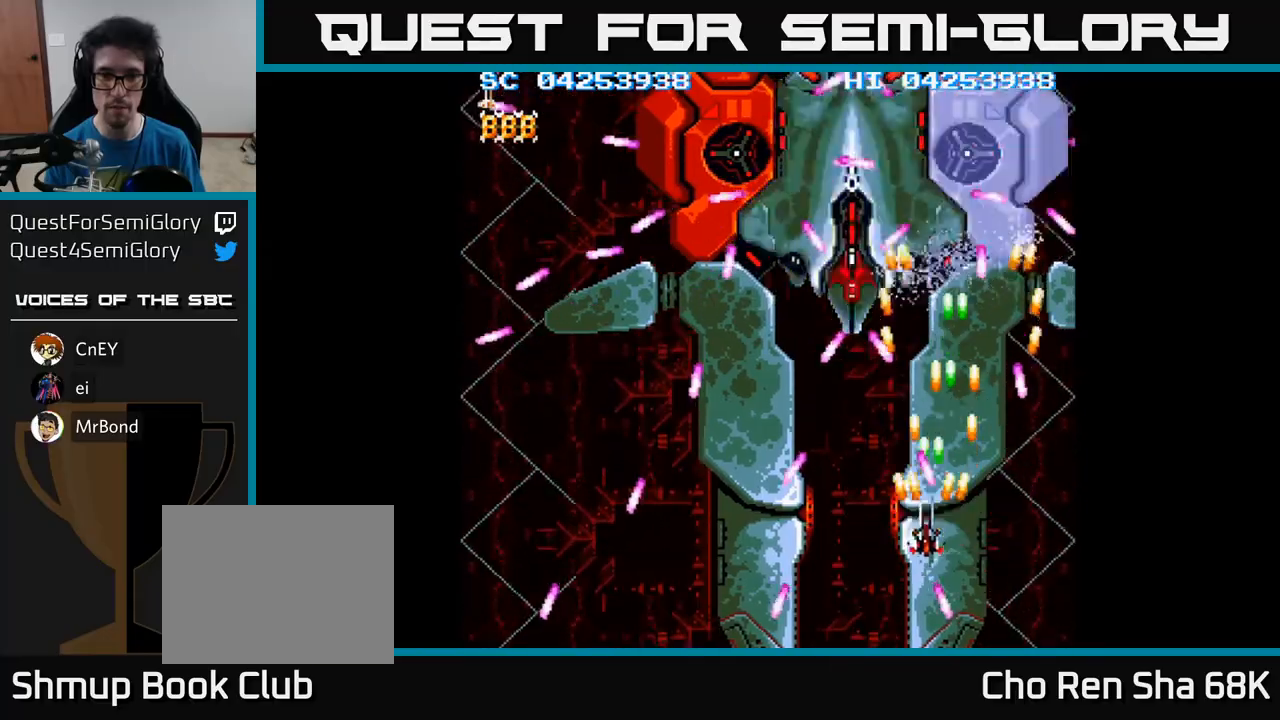
{"buttons": ["A"], "events": [[100, "DPAD_DOWN", "up"], [200, "DPAD_LEFT", "up"]]}
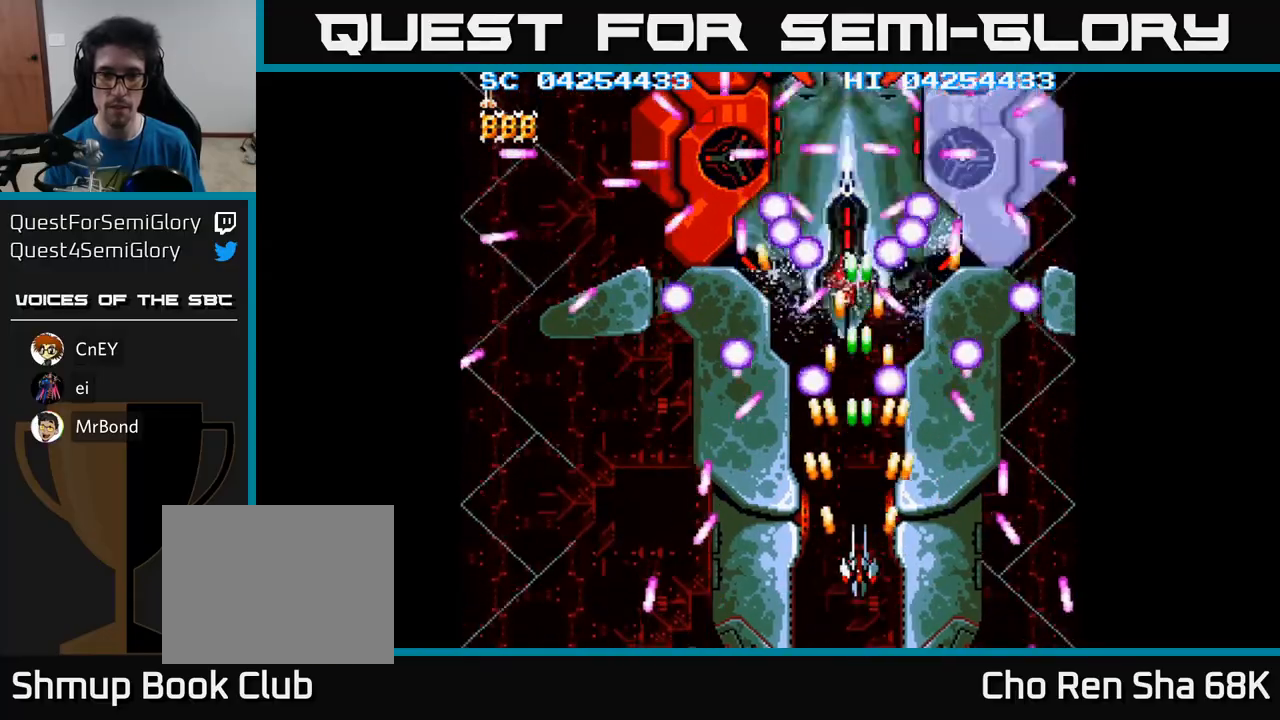
{"buttons": ["A"], "events": []}
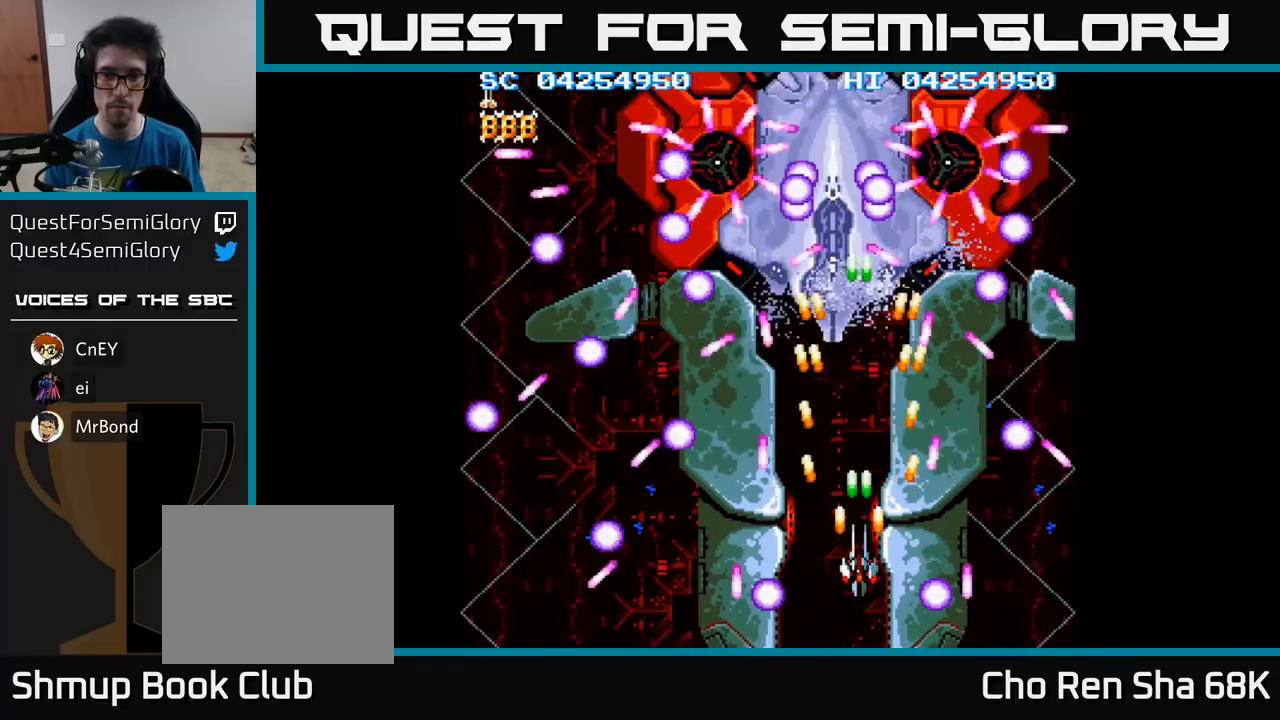
{"buttons": ["A", "DPAD_UP"], "events": [[383, "DPAD_UP", "down"], [400, "DPAD_LEFT", "down"], [483, "DPAD_LEFT", "up"]]}
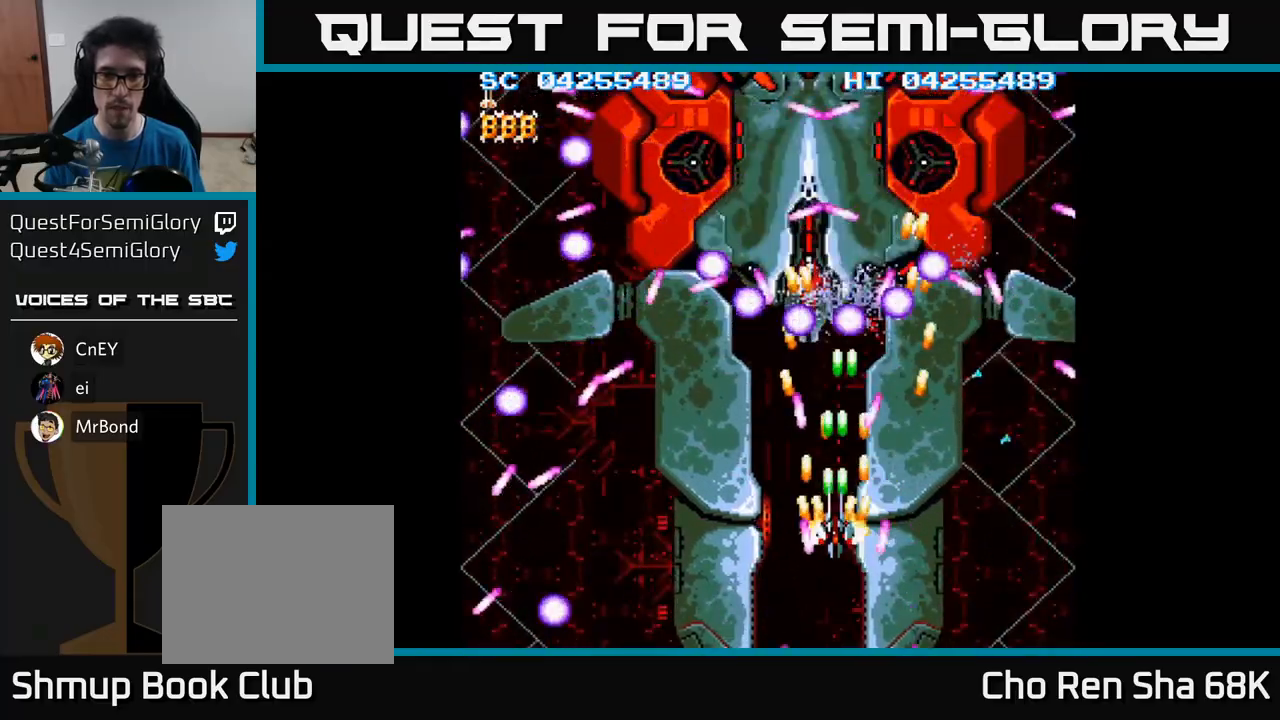
{"buttons": ["A"], "events": [[50, "DPAD_LEFT", "down"], [50, "DPAD_UP", "up"], [67, "DPAD_DOWN", "down"], [283, "DPAD_DOWN", "up"], [450, "DPAD_LEFT", "up"]]}
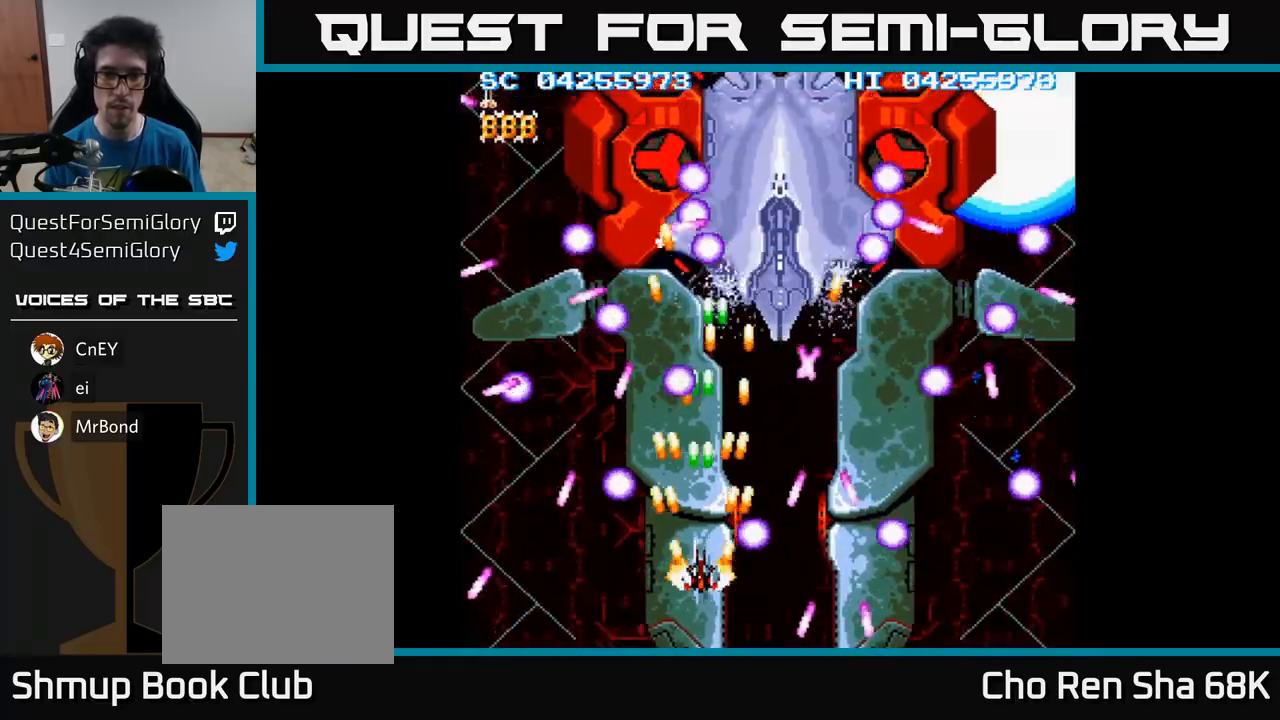
{"buttons": ["A", "DPAD_DOWN", "DPAD_RIGHT"], "events": [[117, "DPAD_LEFT", "down"], [217, "DPAD_LEFT", "up"], [233, "DPAD_RIGHT", "down"], [450, "DPAD_DOWN", "down"]]}
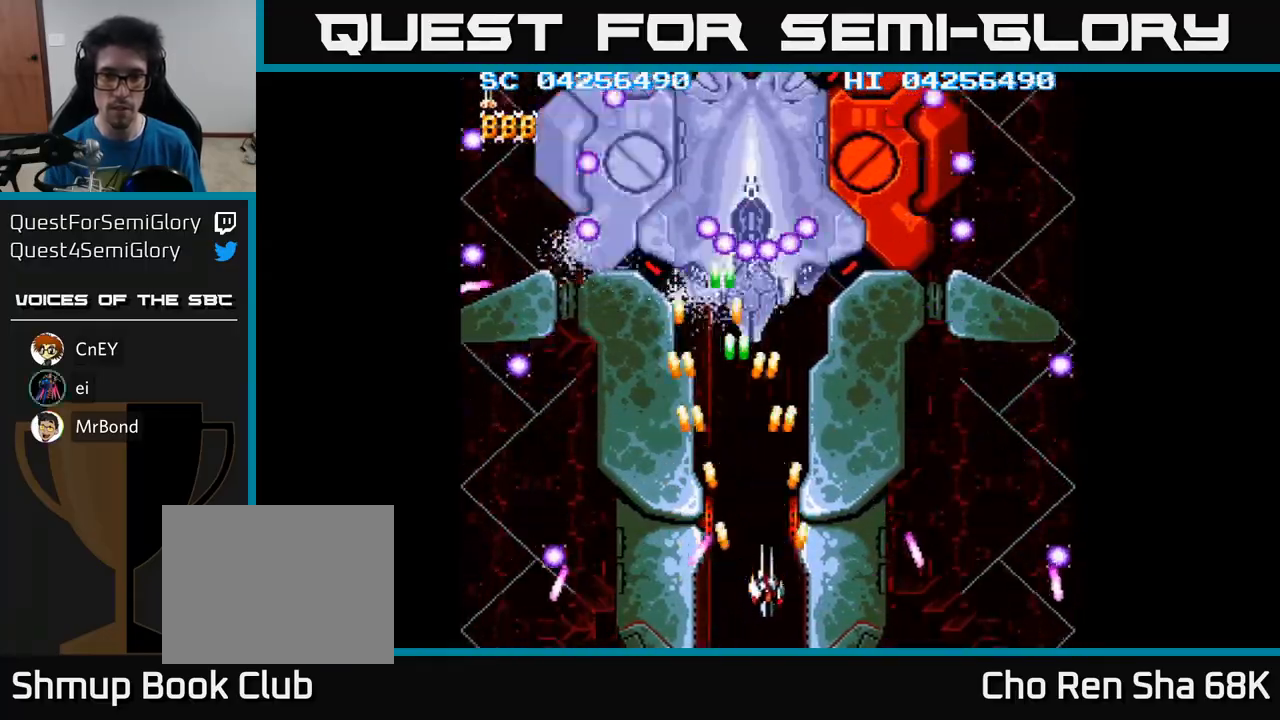
{"buttons": ["A"], "events": [[33, "DPAD_RIGHT", "up"], [100, "DPAD_DOWN", "up"], [300, "DPAD_UP", "down"], [333, "DPAD_LEFT", "down"], [383, "DPAD_UP", "up"], [417, "DPAD_LEFT", "up"]]}
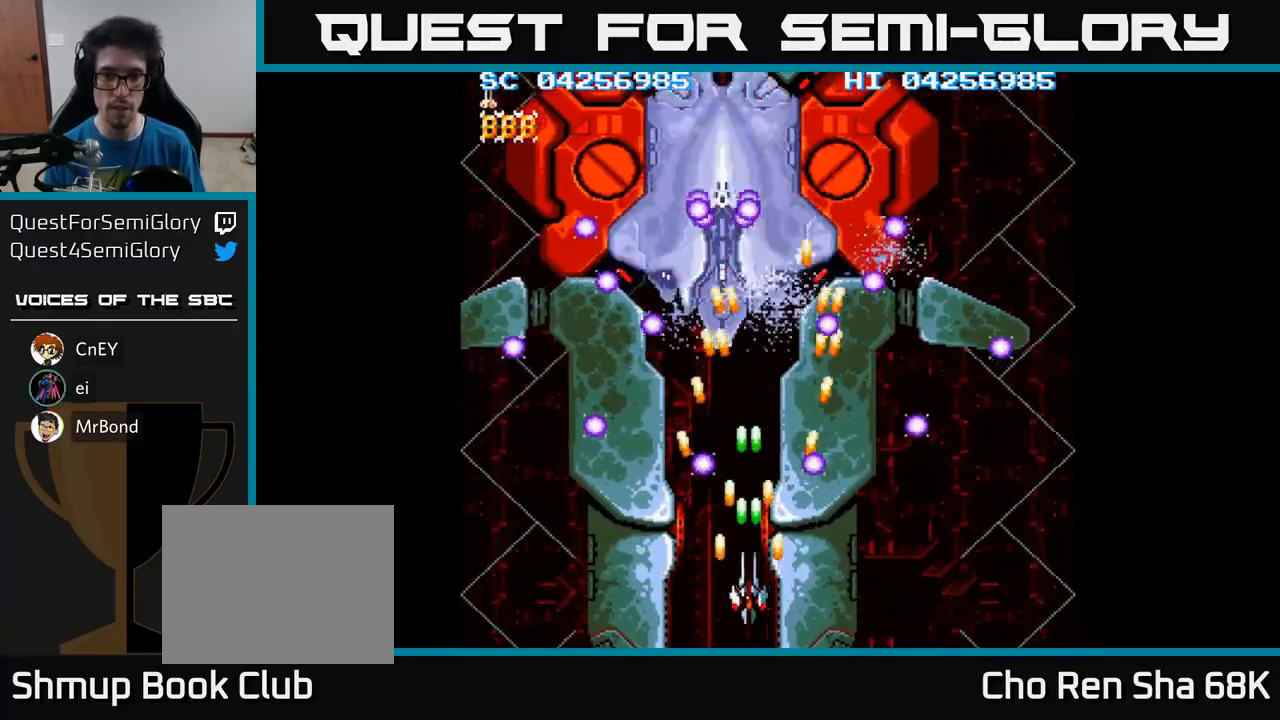
{"buttons": ["A"], "events": [[350, "DPAD_LEFT", "down"], [350, "DPAD_UP", "down"], [450, "DPAD_LEFT", "up"], [483, "DPAD_UP", "up"]]}
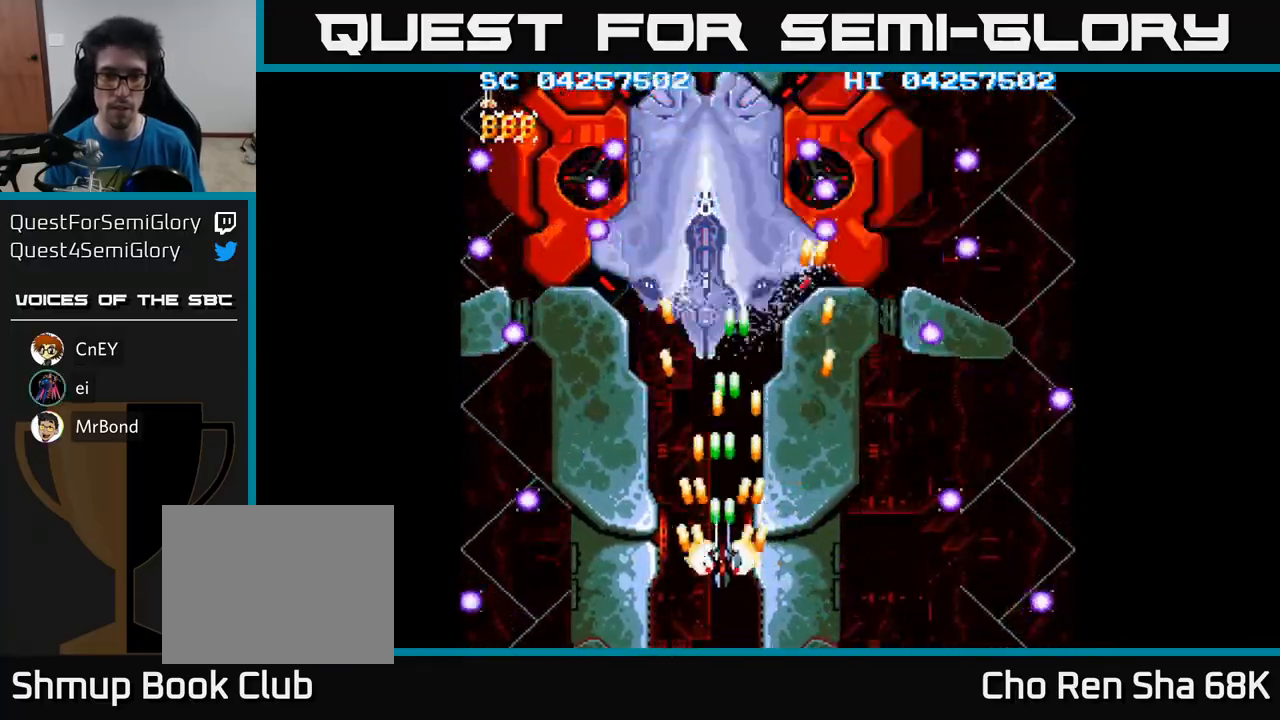
{"buttons": [], "events": [[500, "A", "up"]]}
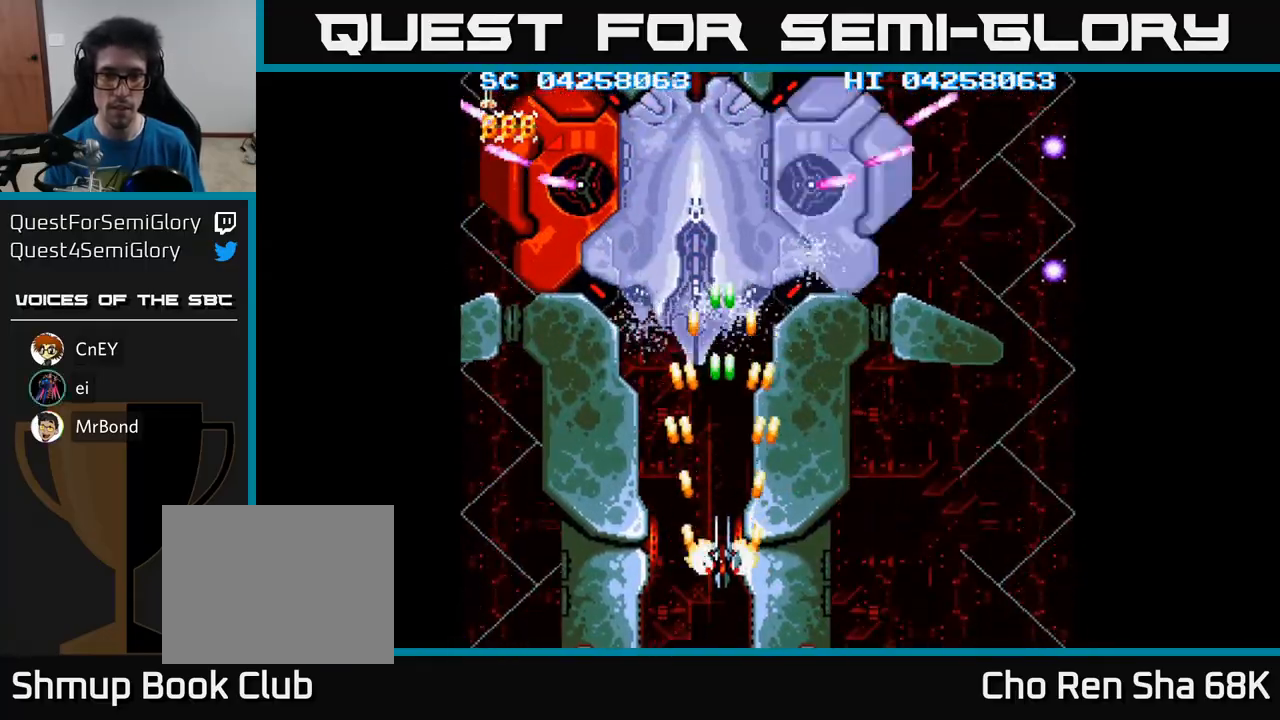
{"buttons": ["A"], "events": [[83, "A", "down"]]}
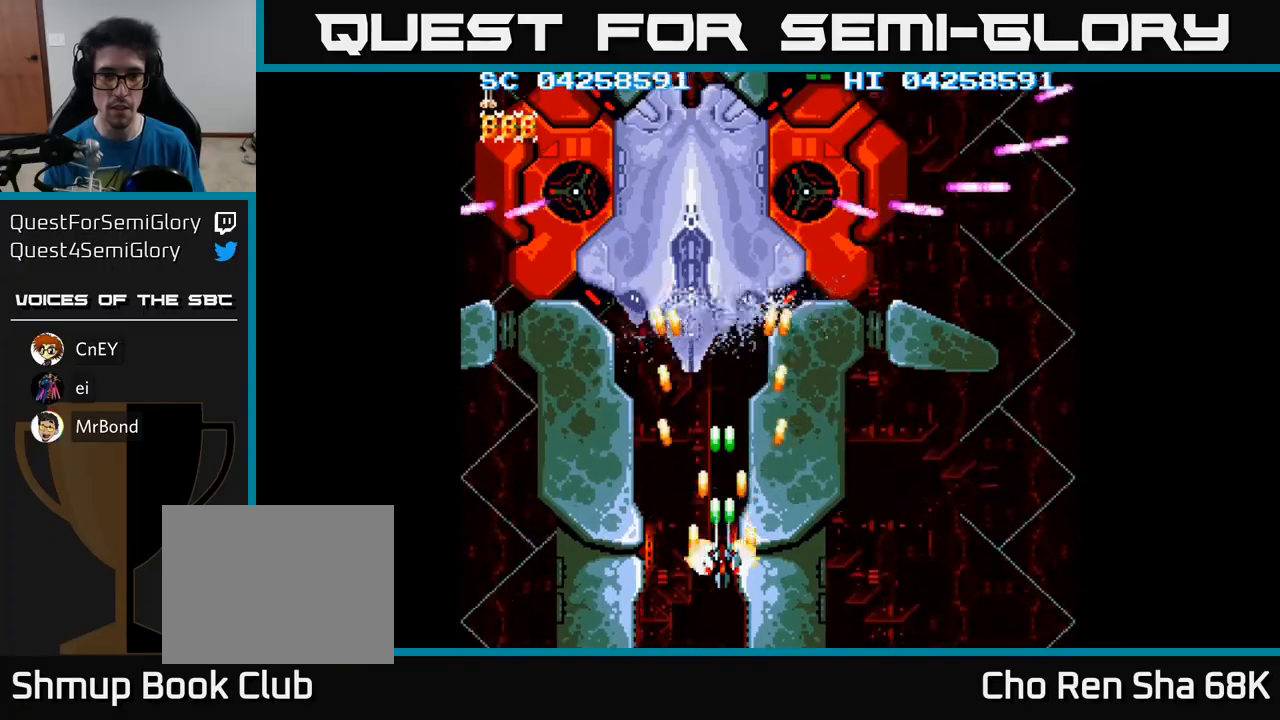
{"buttons": ["A"], "events": []}
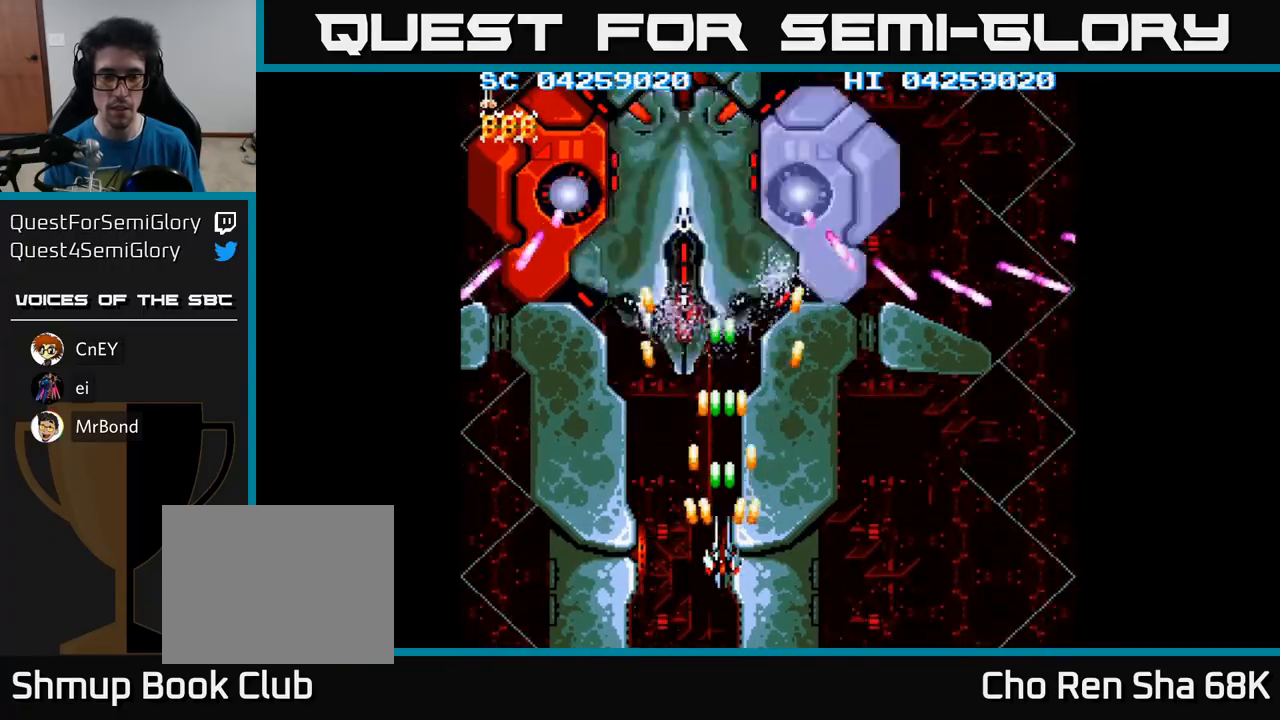
{"buttons": ["A"], "events": [[33, "DPAD_LEFT", "down"], [83, "DPAD_UP", "down"], [117, "DPAD_LEFT", "up"], [250, "DPAD_UP", "up"]]}
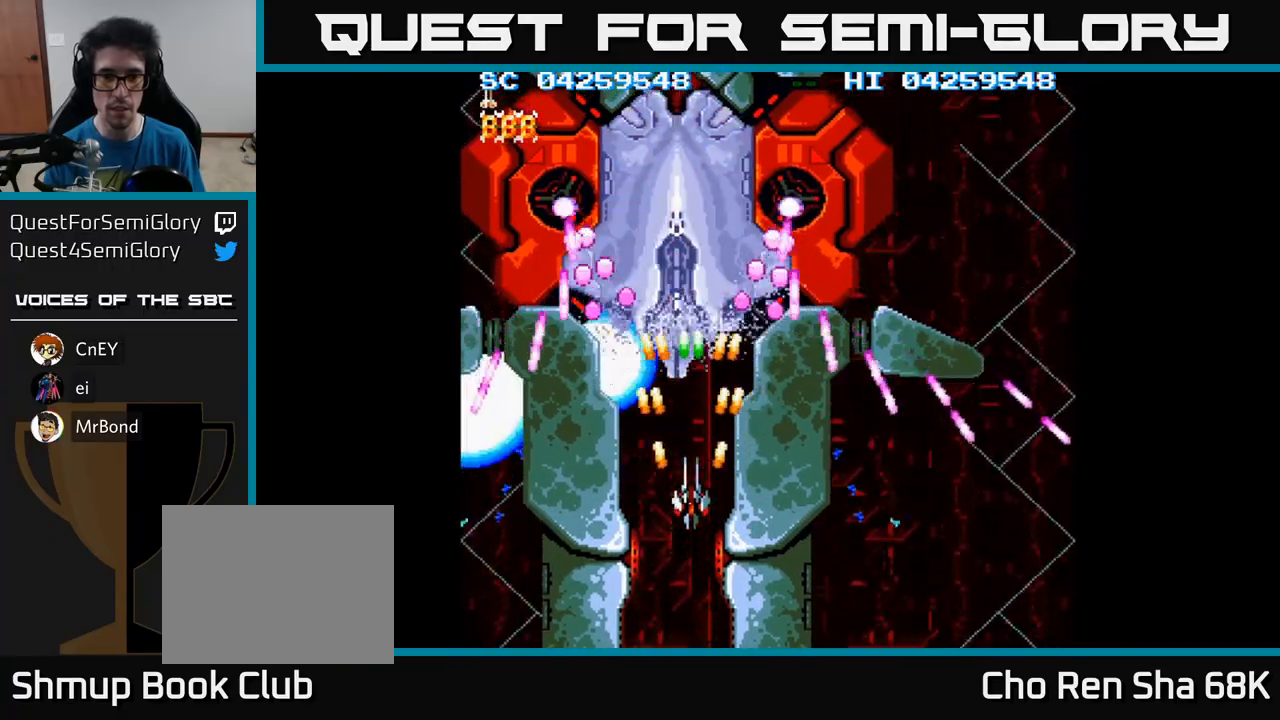
{"buttons": ["A"], "events": [[100, "DPAD_DOWN", "down"], [500, "DPAD_DOWN", "up"]]}
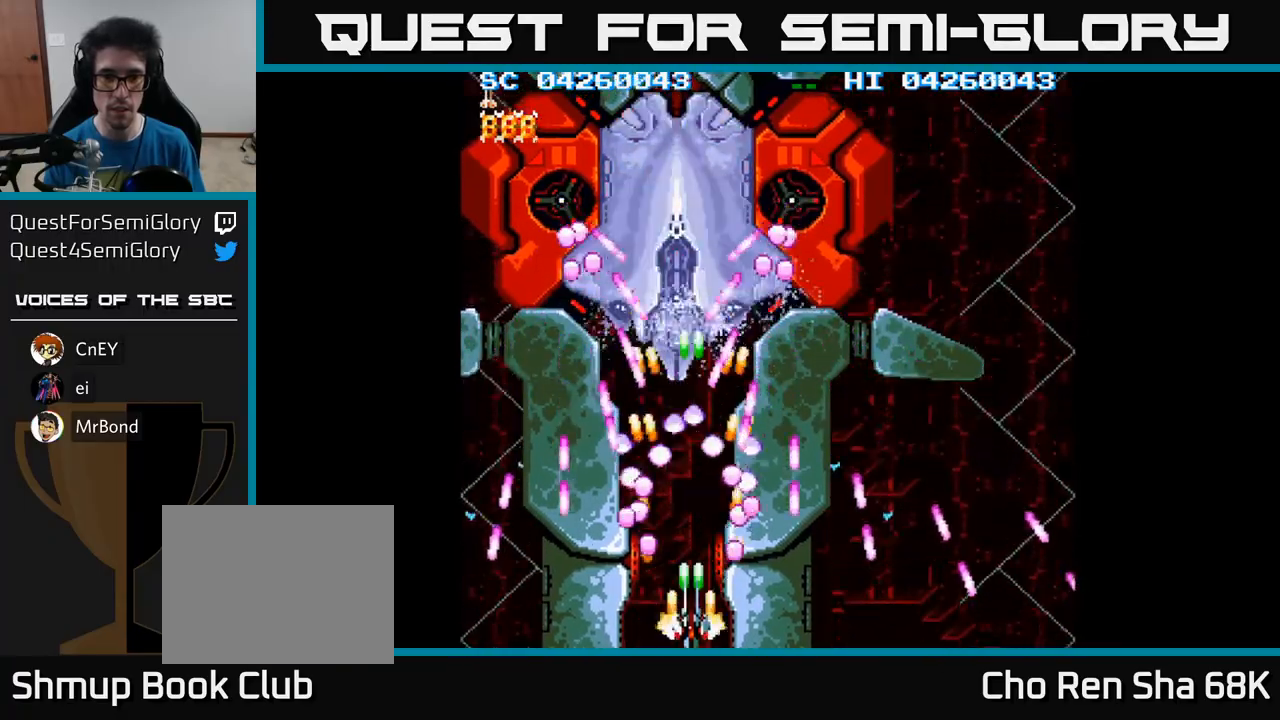
{"buttons": ["A", "DPAD_UP"], "events": [[83, "DPAD_UP", "down"], [167, "X", "down"], [267, "X", "up"]]}
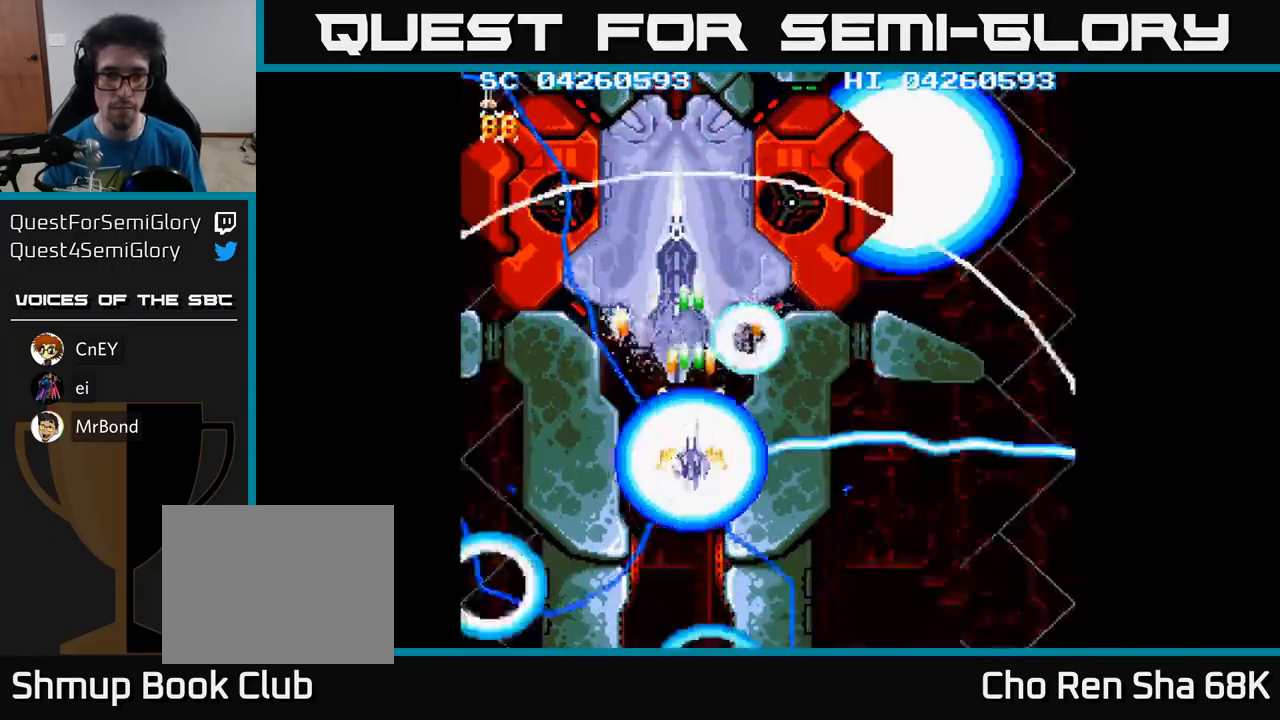
{"buttons": ["A", "DPAD_DOWN", "DPAD_RIGHT"], "events": [[333, "DPAD_UP", "up"], [367, "DPAD_DOWN", "down"], [467, "DPAD_RIGHT", "down"]]}
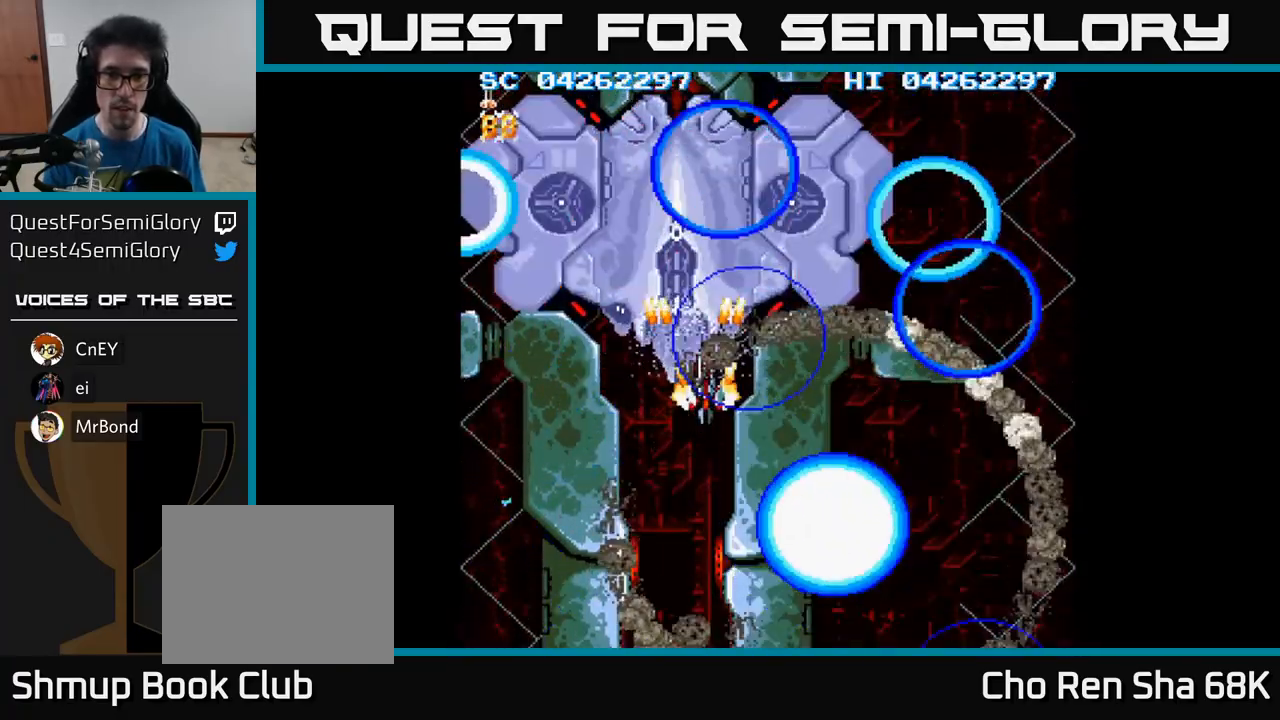
{"buttons": ["A", "DPAD_LEFT"], "events": [[350, "DPAD_RIGHT", "up"], [383, "DPAD_LEFT", "down"], [433, "DPAD_DOWN", "up"]]}
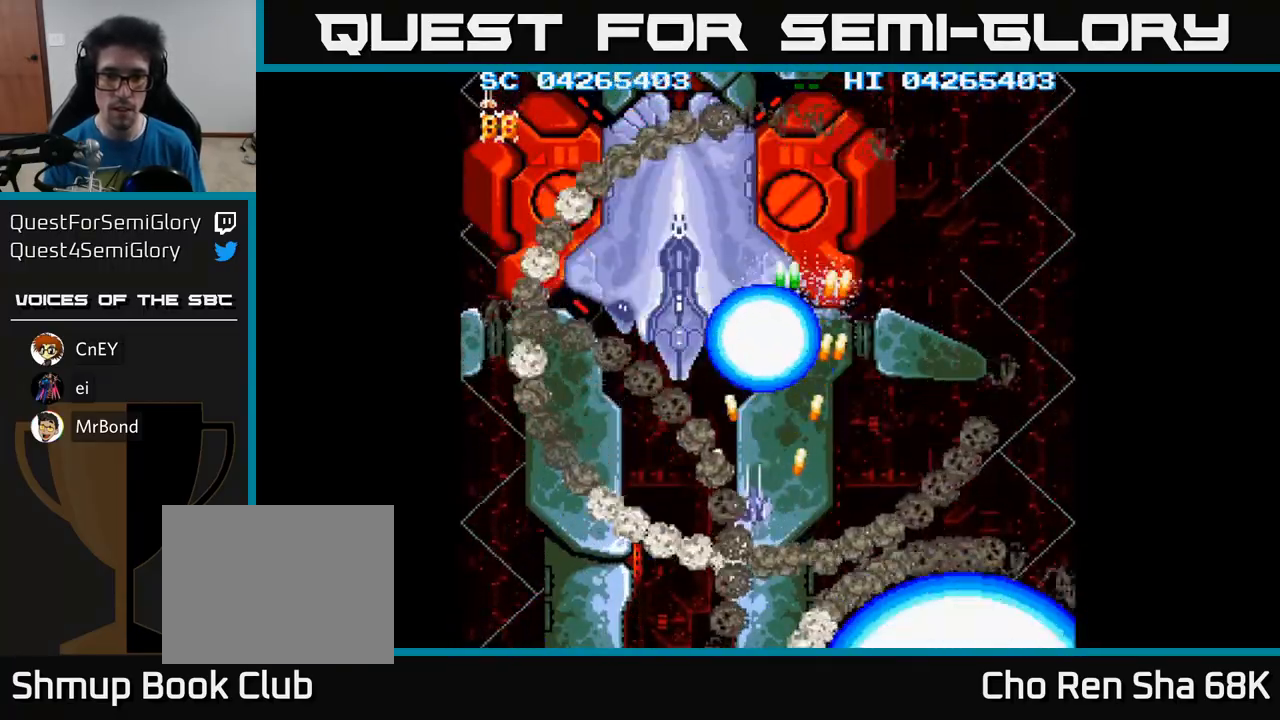
{"buttons": ["A", "DPAD_UP"], "events": [[67, "DPAD_DOWN", "down"], [117, "DPAD_LEFT", "up"], [200, "DPAD_RIGHT", "down"], [233, "DPAD_RIGHT", "up"], [267, "DPAD_DOWN", "up"], [283, "DPAD_LEFT", "down"], [317, "DPAD_UP", "down"], [350, "DPAD_LEFT", "up"]]}
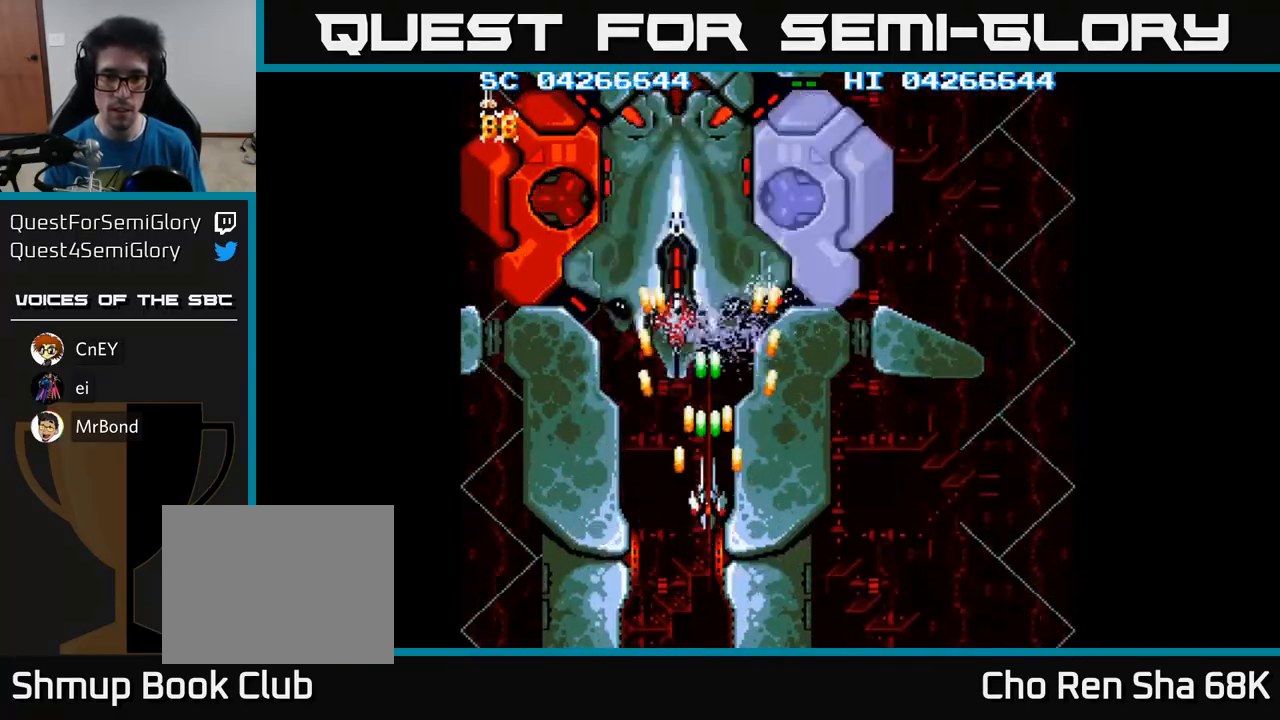
{"buttons": ["A", "DPAD_RIGHT"], "events": [[183, "DPAD_UP", "up"], [217, "DPAD_DOWN", "down"], [450, "DPAD_RIGHT", "down"], [500, "DPAD_DOWN", "up"]]}
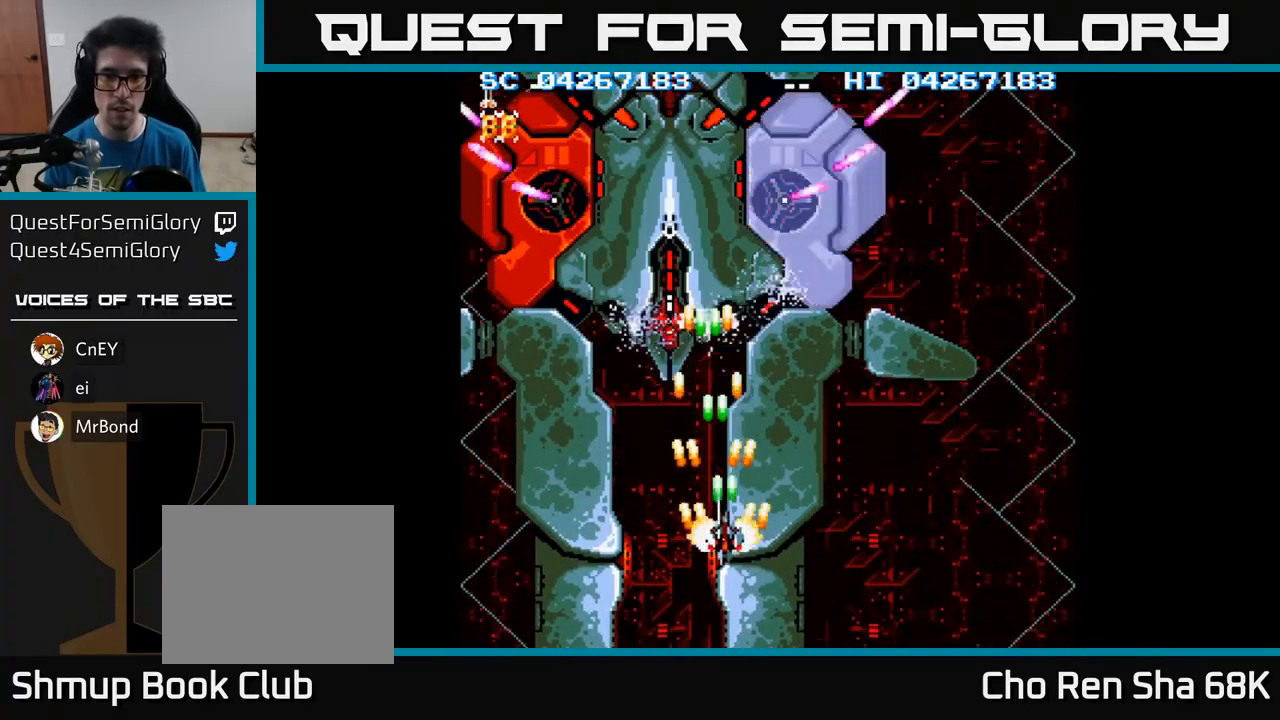
{"buttons": ["A", "DPAD_UP"], "events": [[133, "DPAD_UP", "down"], [150, "DPAD_RIGHT", "up"]]}
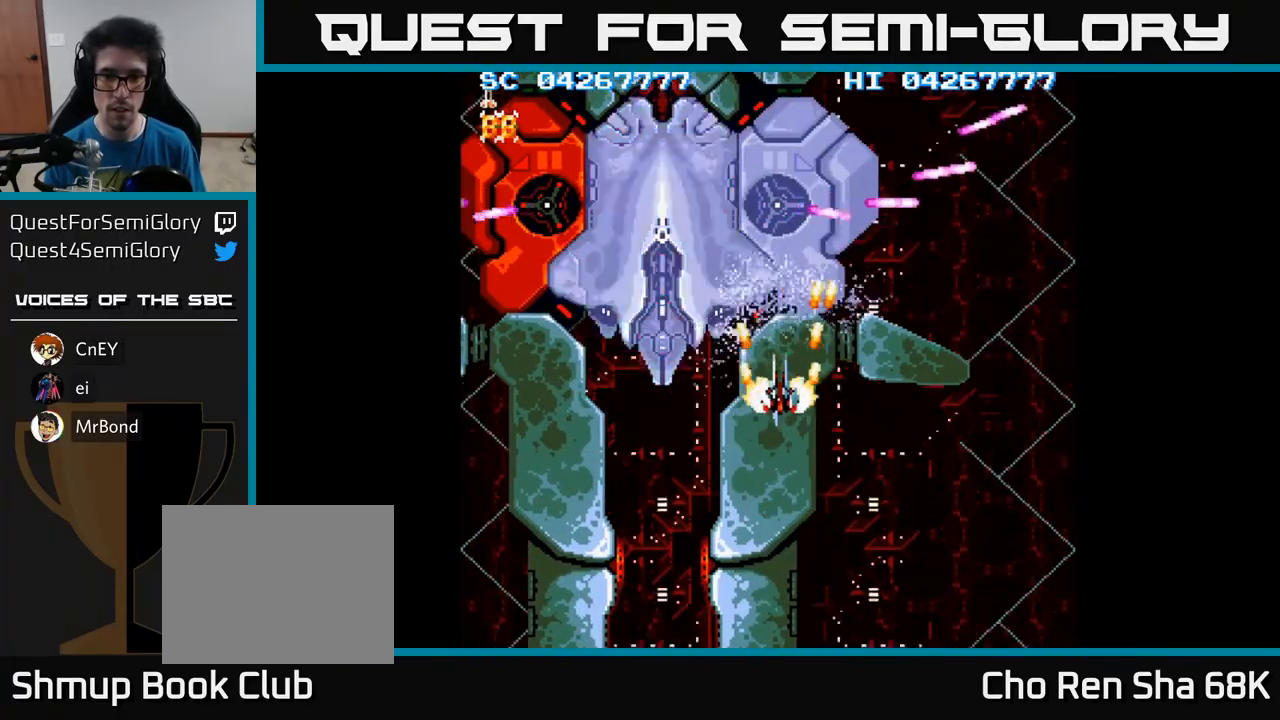
{"buttons": ["A"], "events": [[33, "DPAD_UP", "up"], [267, "DPAD_RIGHT", "down"], [333, "DPAD_RIGHT", "up"]]}
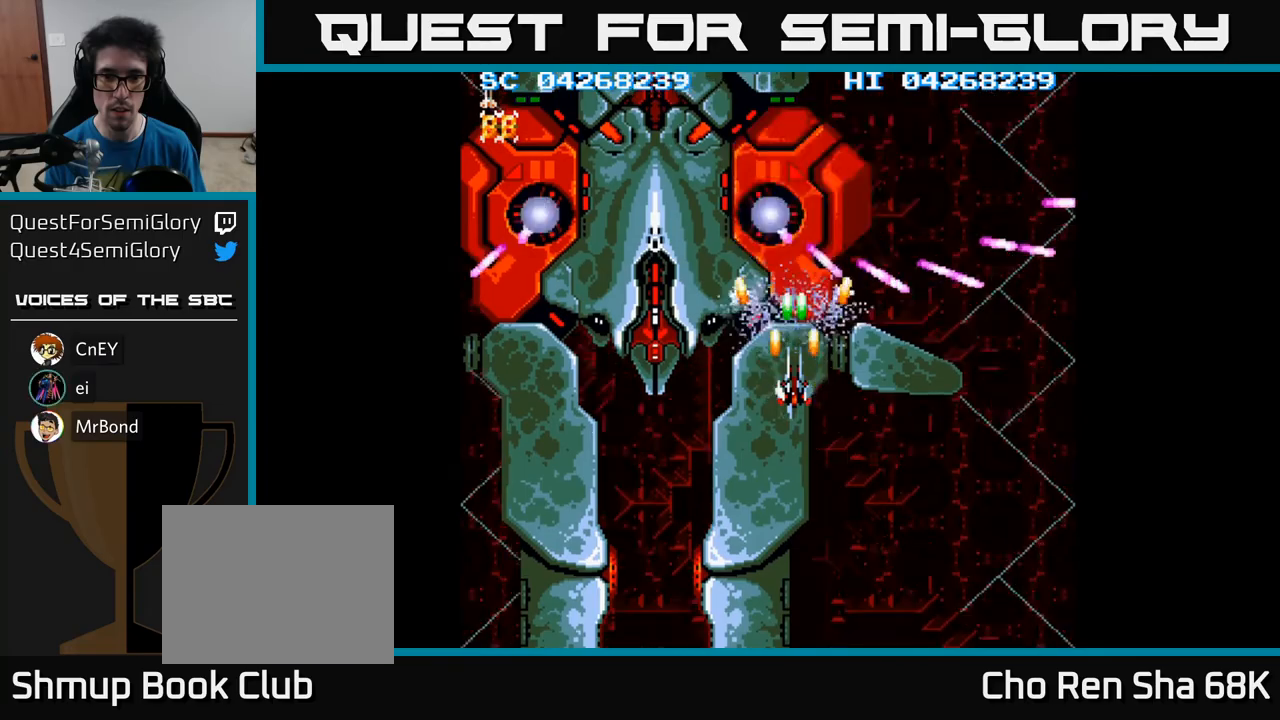
{"buttons": ["A"], "events": [[83, "DPAD_DOWN", "down"], [467, "DPAD_DOWN", "up"]]}